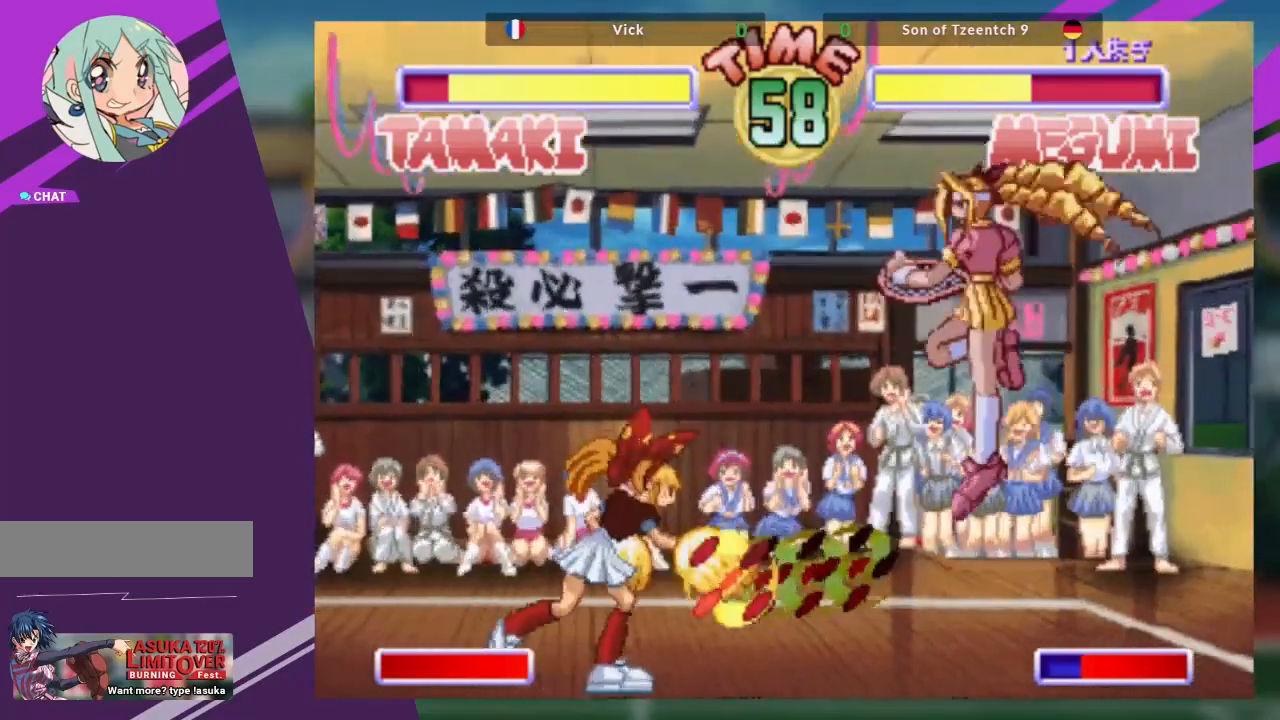
Gameplay with a controller (arcade stick); each line is a JSON object with the inputs held at the frame after it. "events" lists button and stick changes between this image and that frame as [ms after this image, input, new state], when the widget could be followed in between. Not read: L3 R3 other_buttons.
{"buttons": [], "left_stick": "left", "events": [[117, "left_stick", "center"], [200, "left_stick", "left"]]}
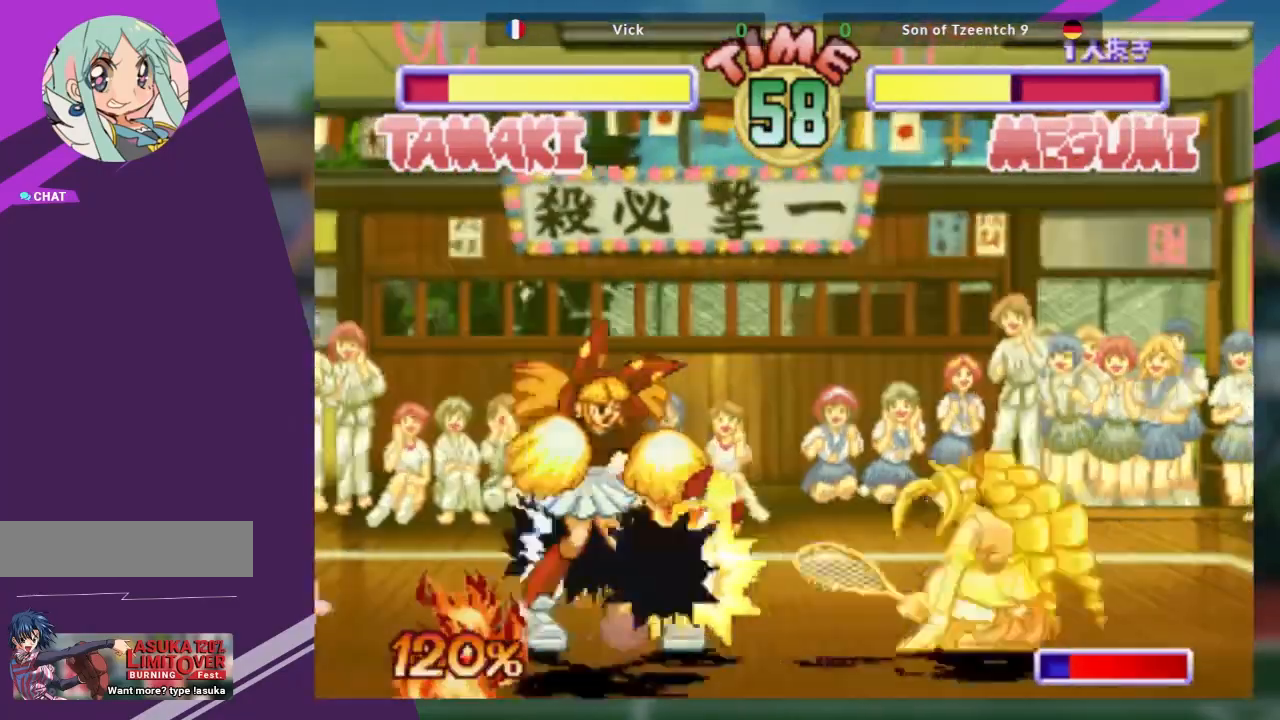
{"buttons": [], "left_stick": "down-right", "events": [[117, "left_stick", "down-right"], [150, "SQUARE", "down"], [301, "SQUARE", "up"], [351, "TRIANGLE", "down"], [434, "TRIANGLE", "up"]]}
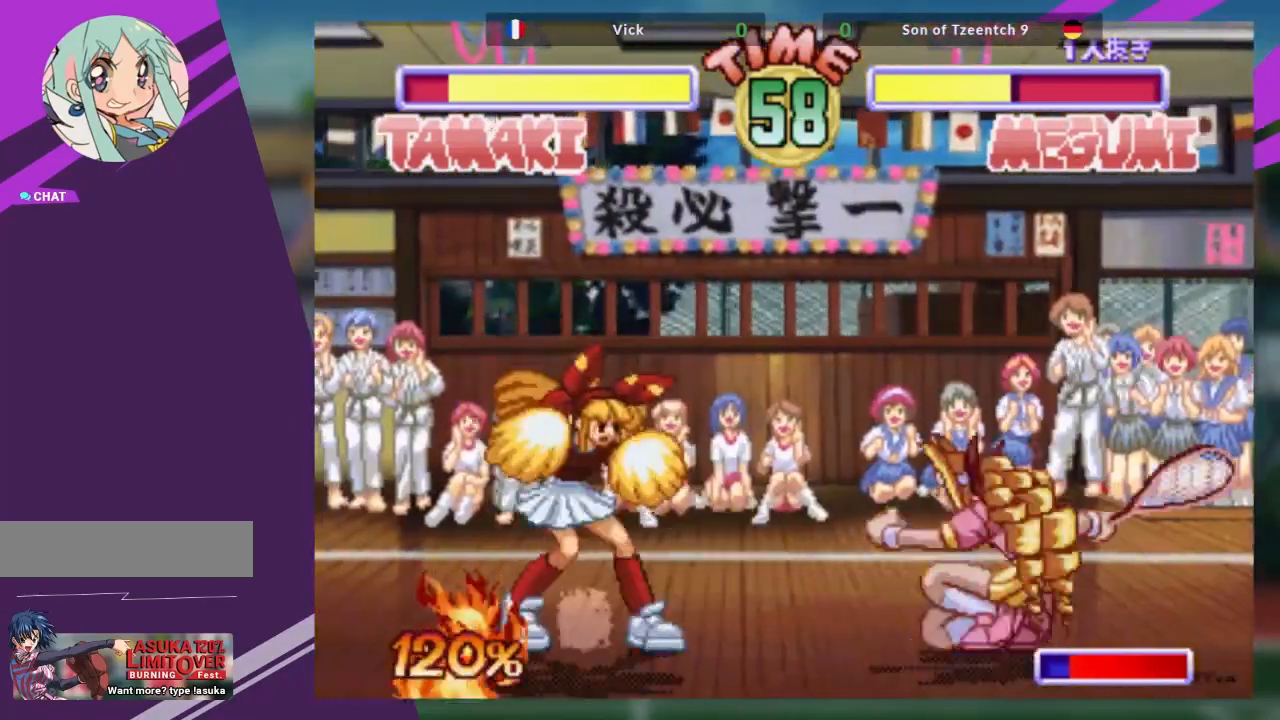
{"buttons": [], "left_stick": "center", "events": [[67, "left_stick", "center"], [367, "left_stick", "right"], [467, "left_stick", "center"]]}
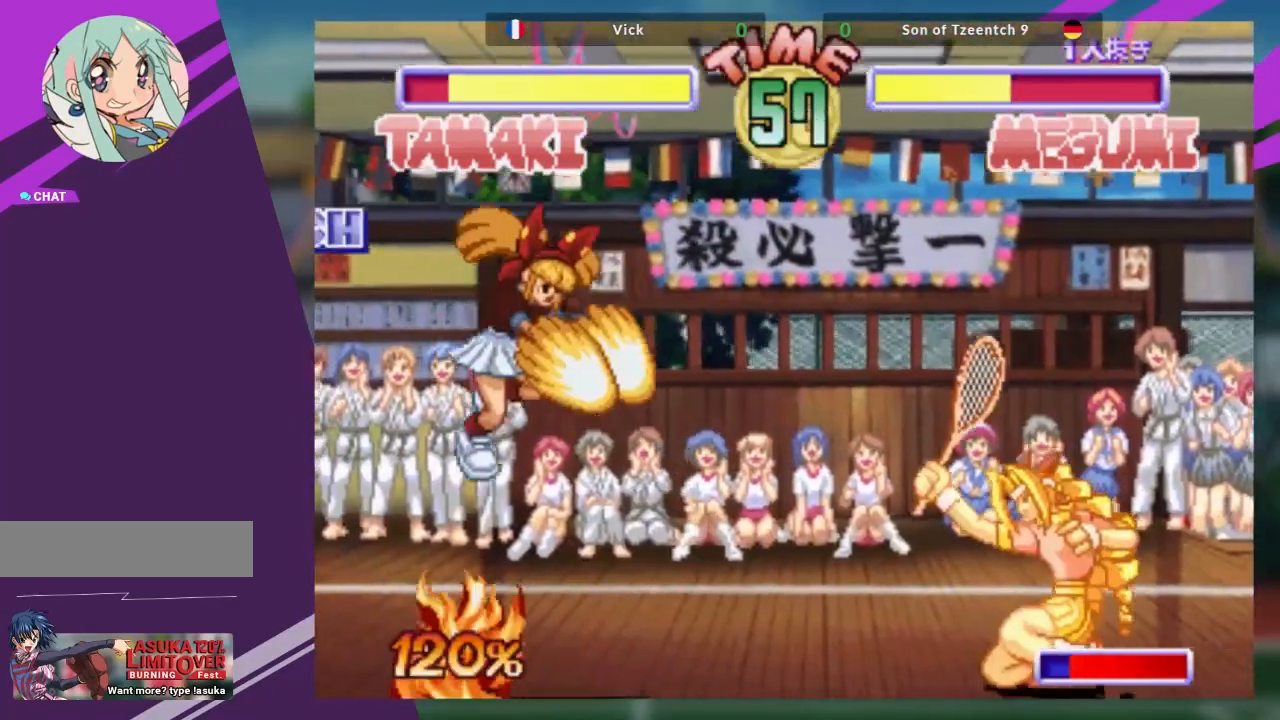
{"buttons": [], "left_stick": "down", "events": [[34, "left_stick", "right"], [251, "left_stick", "center"], [484, "left_stick", "down"]]}